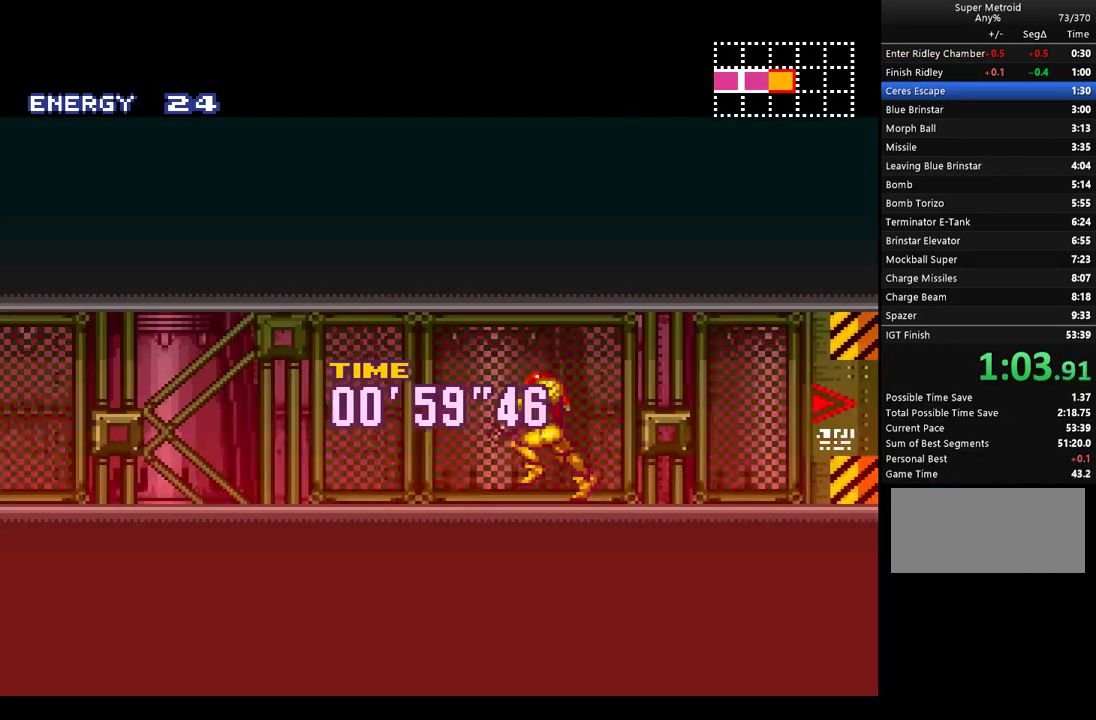
Gameplay with a controller (Nintendo layout); each line is a JSON object with the inputs held at the frame after it. "events" lists button and stick changes between this image and that frame as [ms after this image, input, new state], when the widget could be followed in between. Not read: L1 L3 R1 R3.
{"buttons": ["A", "DPAD_LEFT"], "events": []}
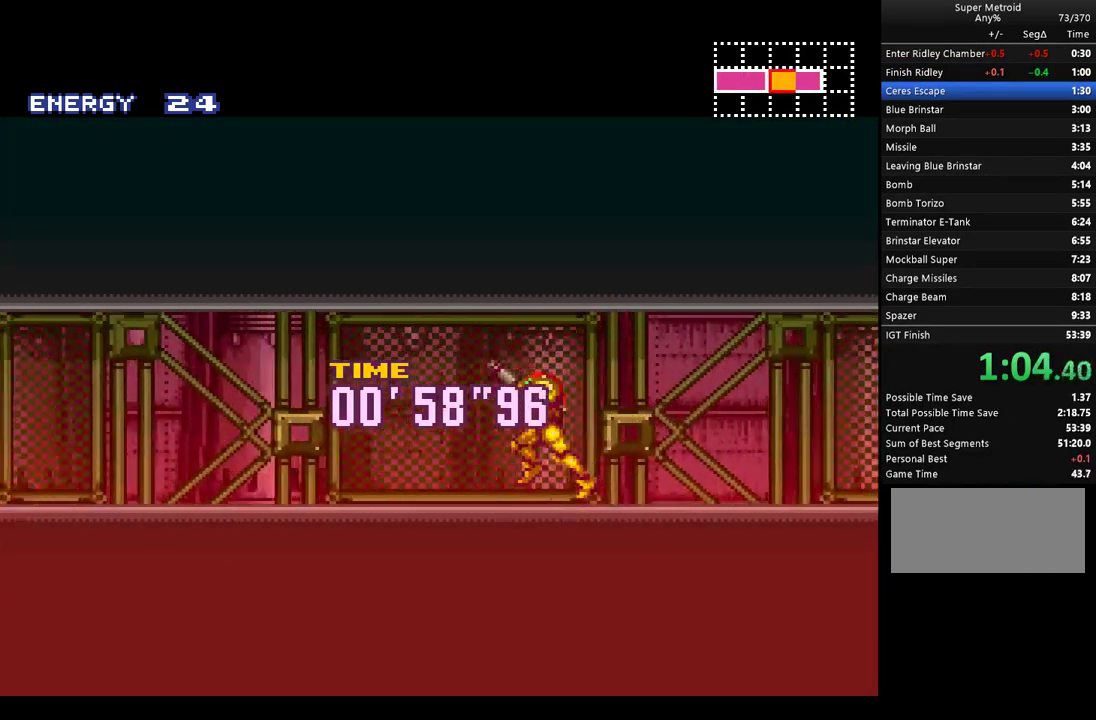
{"buttons": ["A", "DPAD_LEFT"], "events": []}
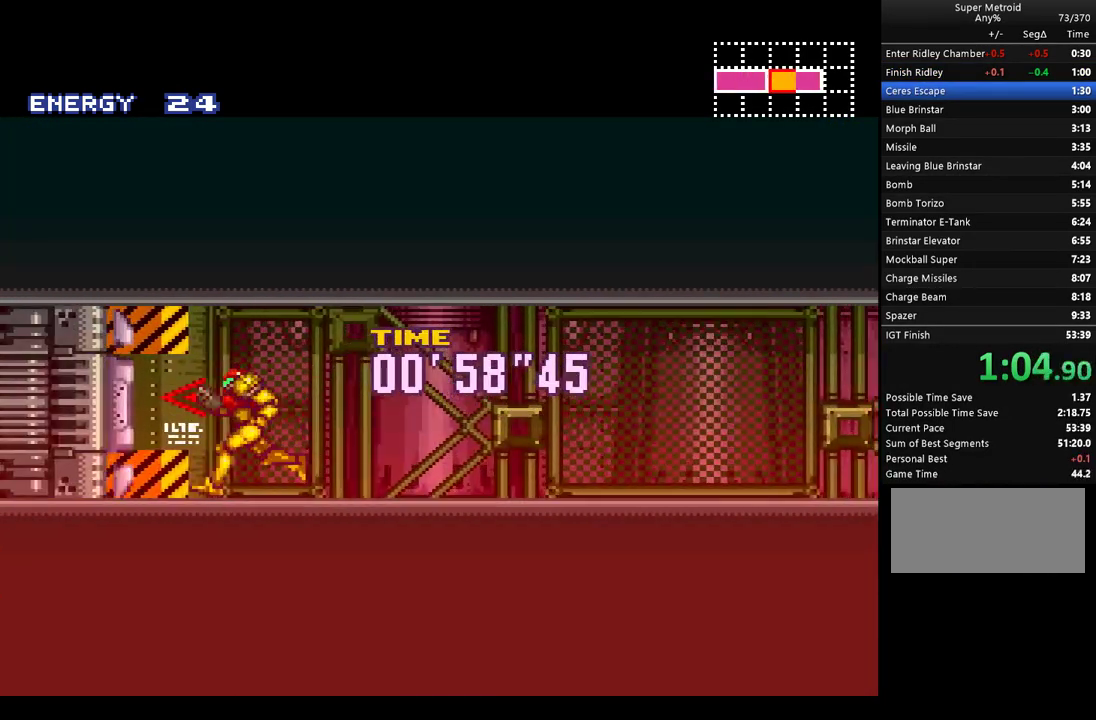
{"buttons": ["A", "DPAD_LEFT"], "events": [[33, "DPAD_LEFT", "up"], [217, "DPAD_LEFT", "down"]]}
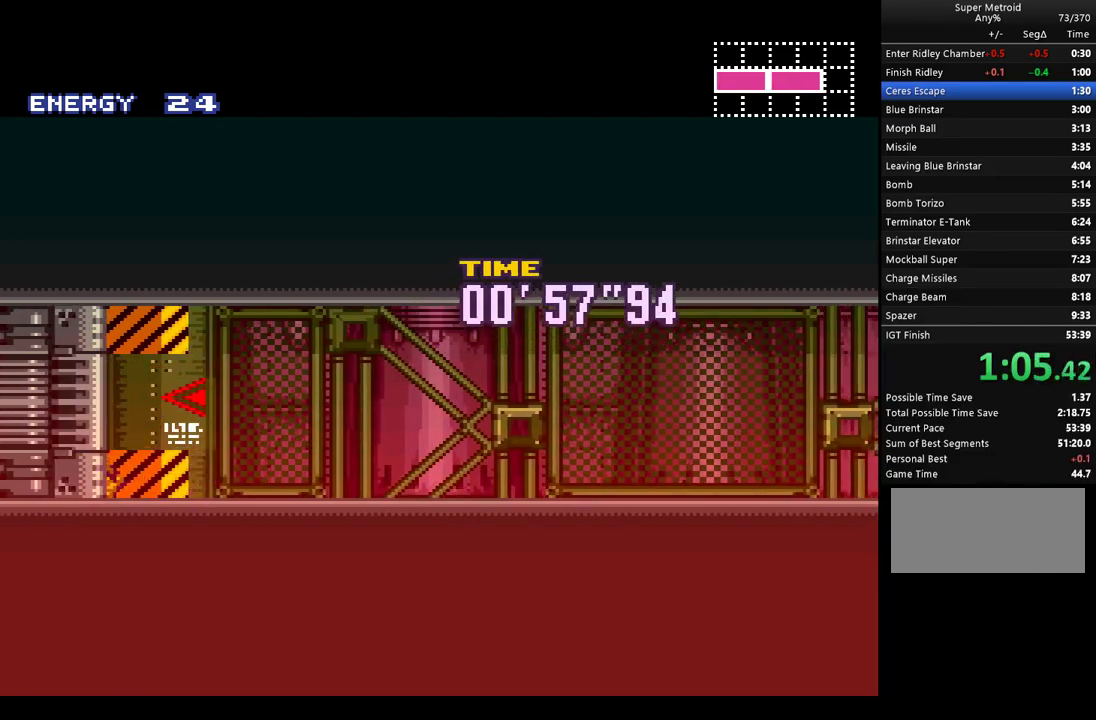
{"buttons": ["A", "DPAD_LEFT"], "events": []}
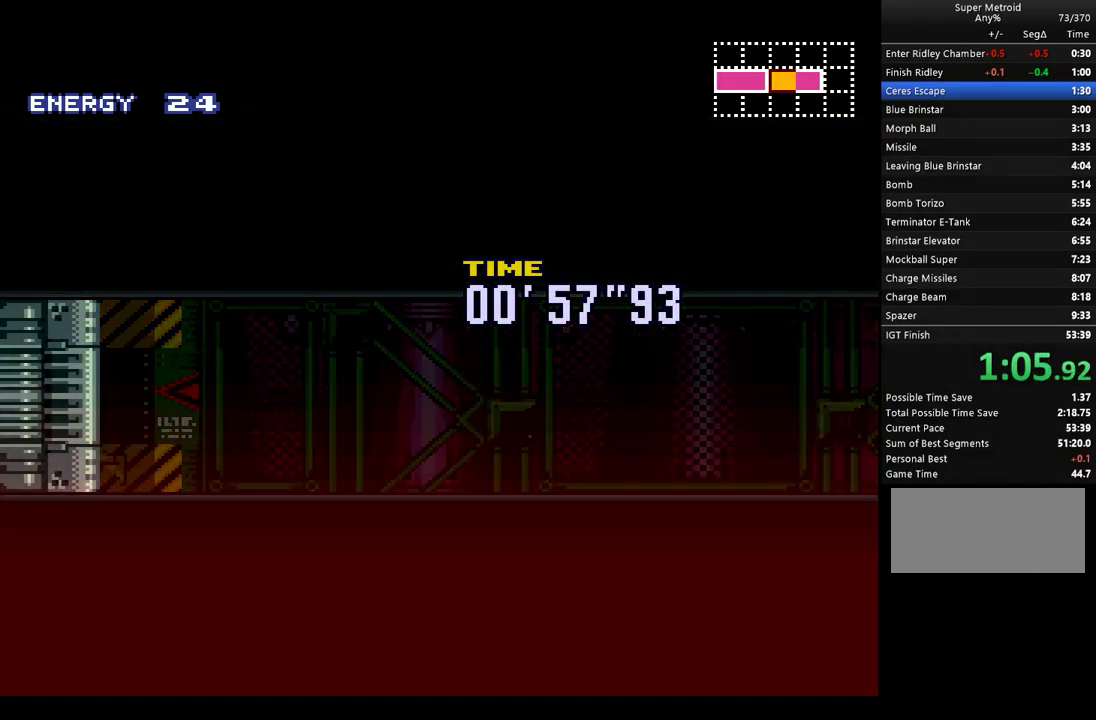
{"buttons": ["A", "DPAD_LEFT"], "events": []}
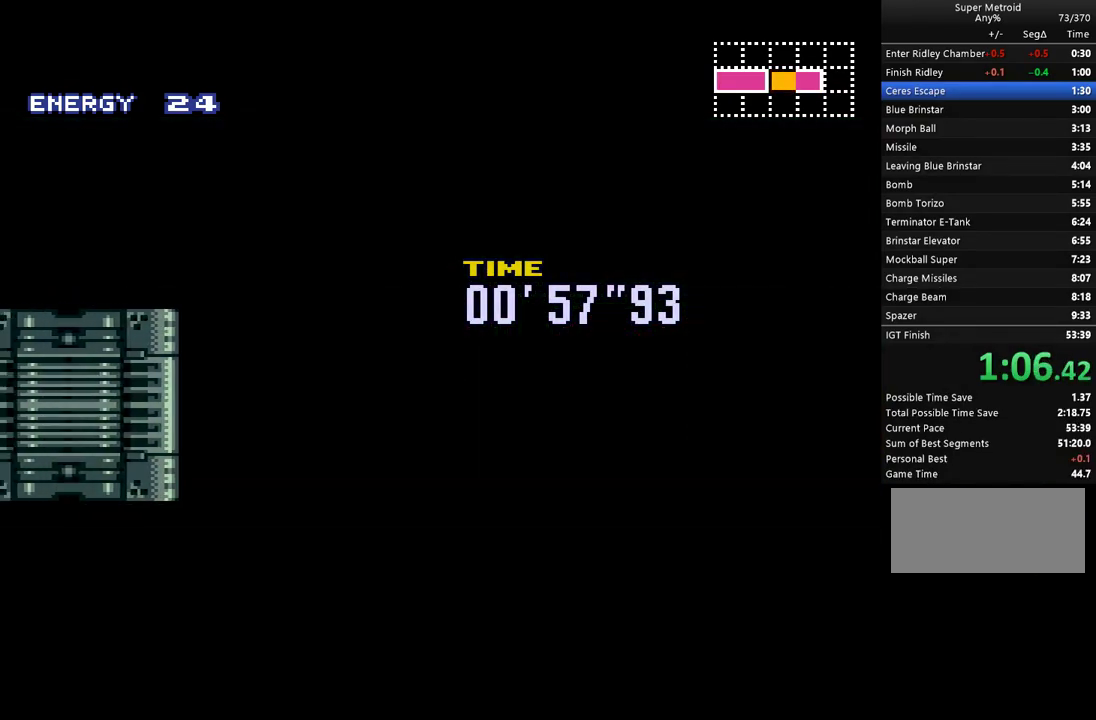
{"buttons": ["A", "DPAD_LEFT"], "events": []}
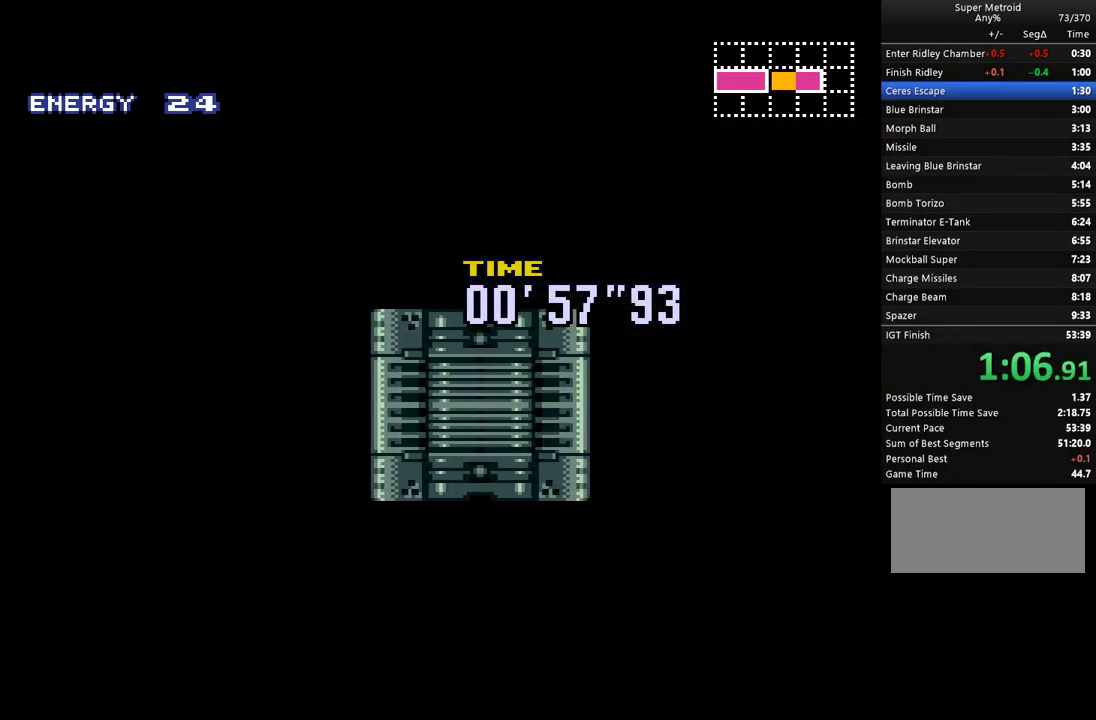
{"buttons": ["A", "DPAD_LEFT"], "events": []}
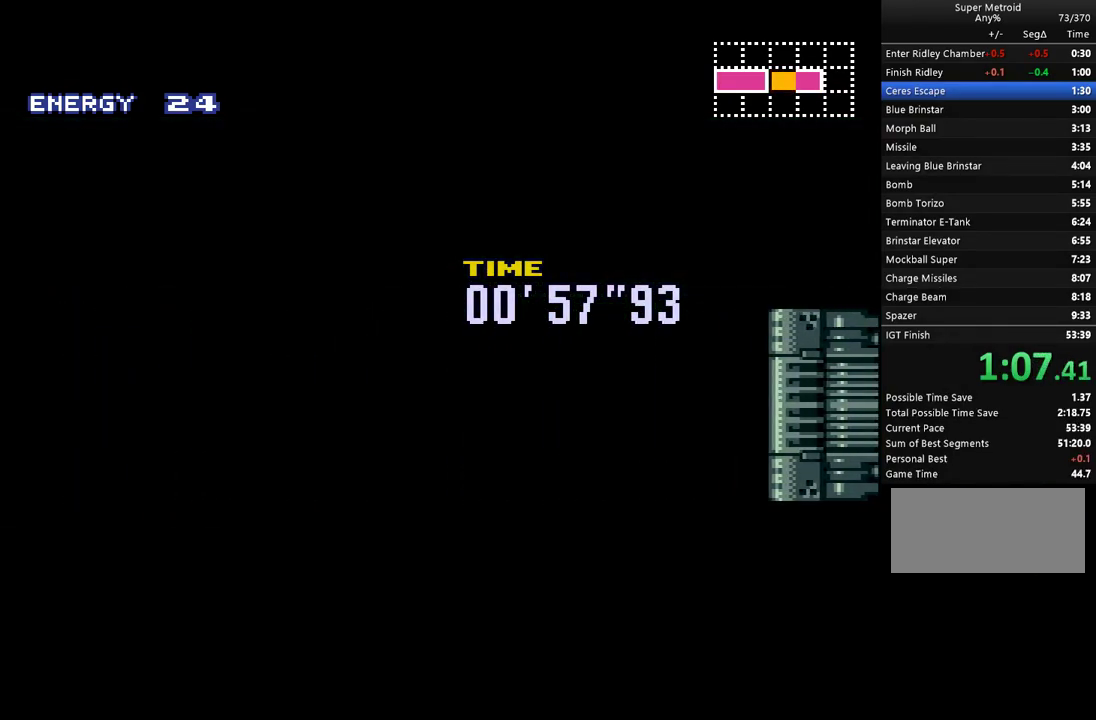
{"buttons": ["A", "DPAD_LEFT"], "events": []}
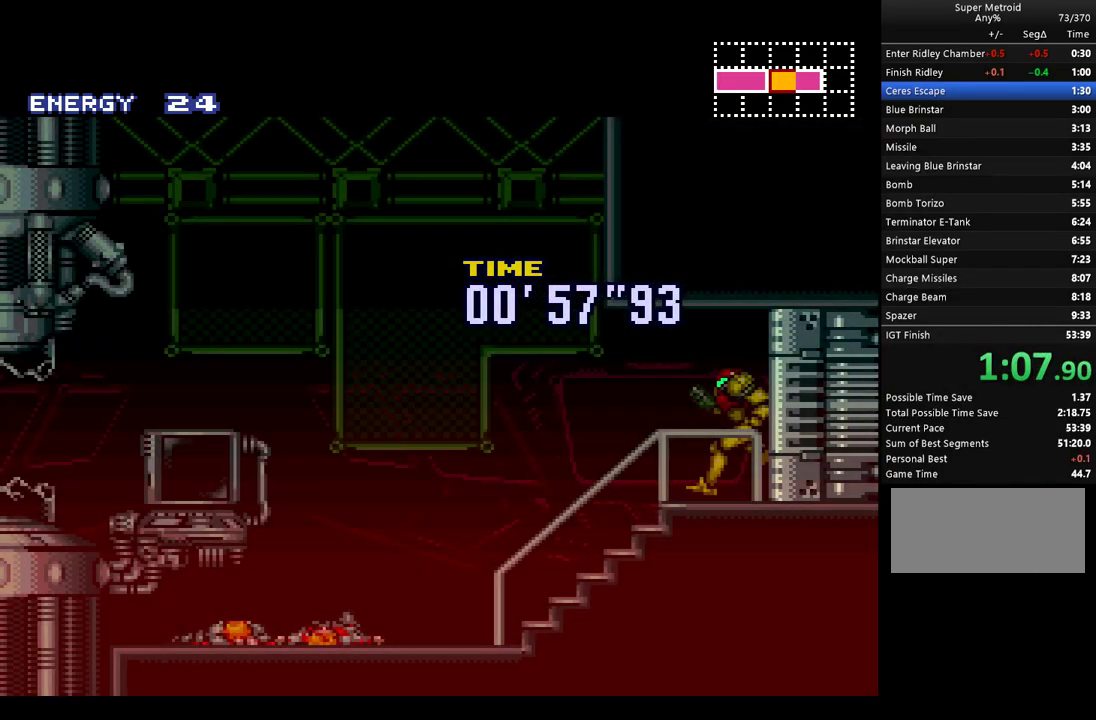
{"buttons": ["A", "DPAD_LEFT"], "events": []}
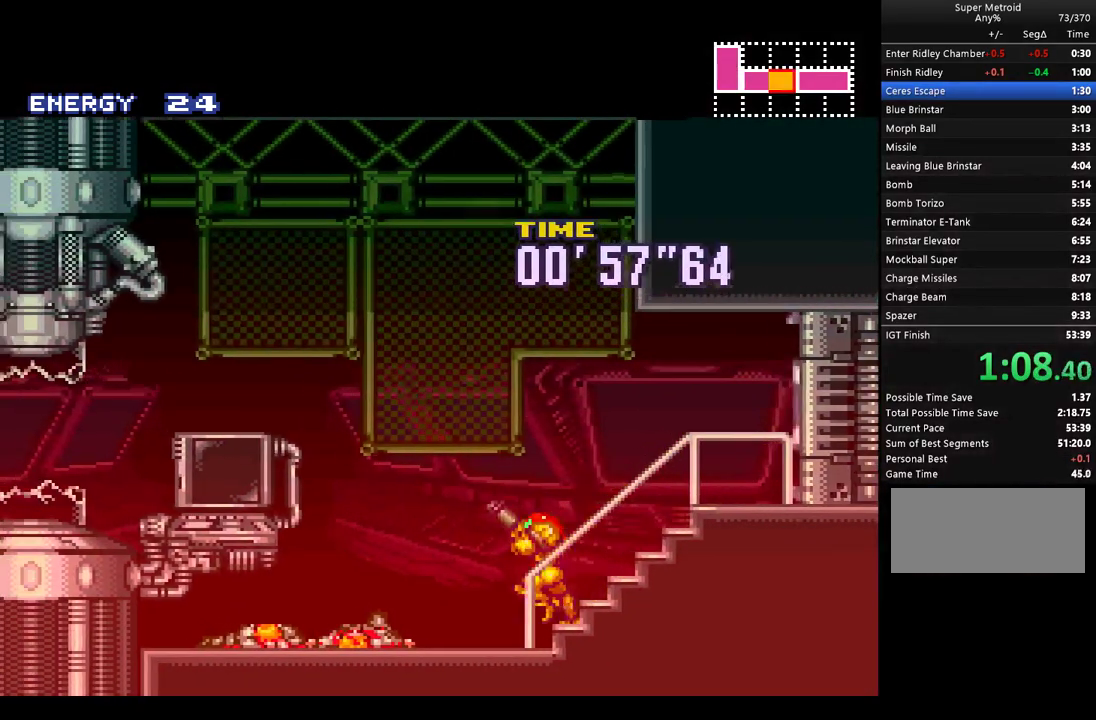
{"buttons": ["A", "DPAD_LEFT"], "events": []}
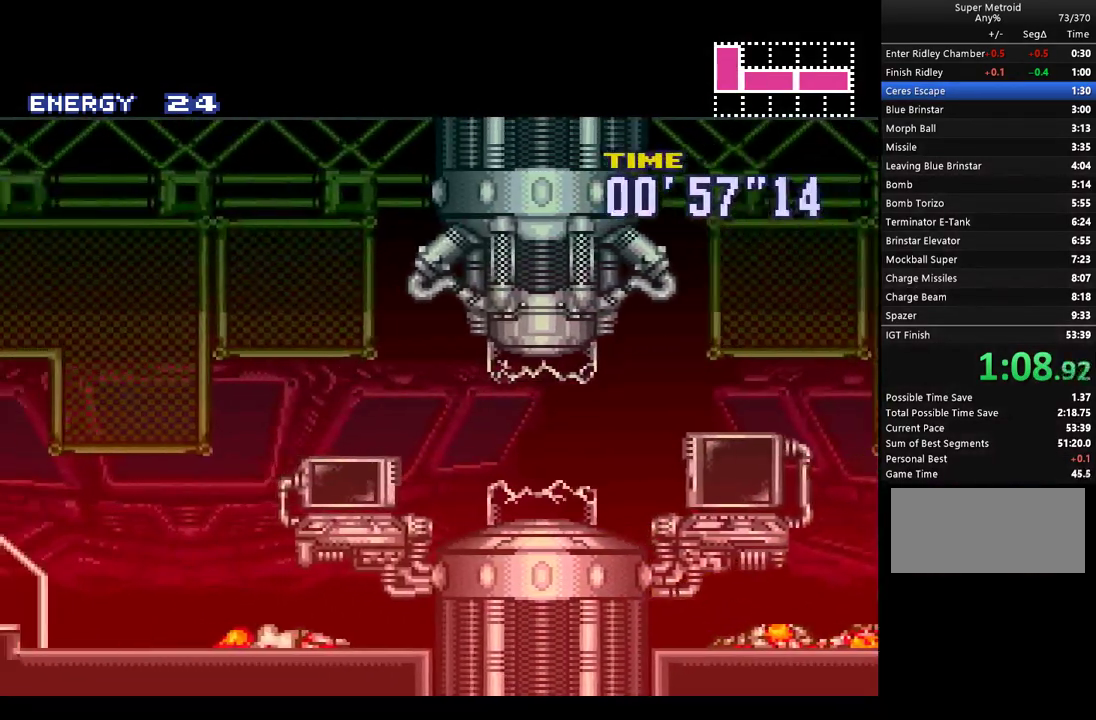
{"buttons": ["A", "DPAD_LEFT"], "events": []}
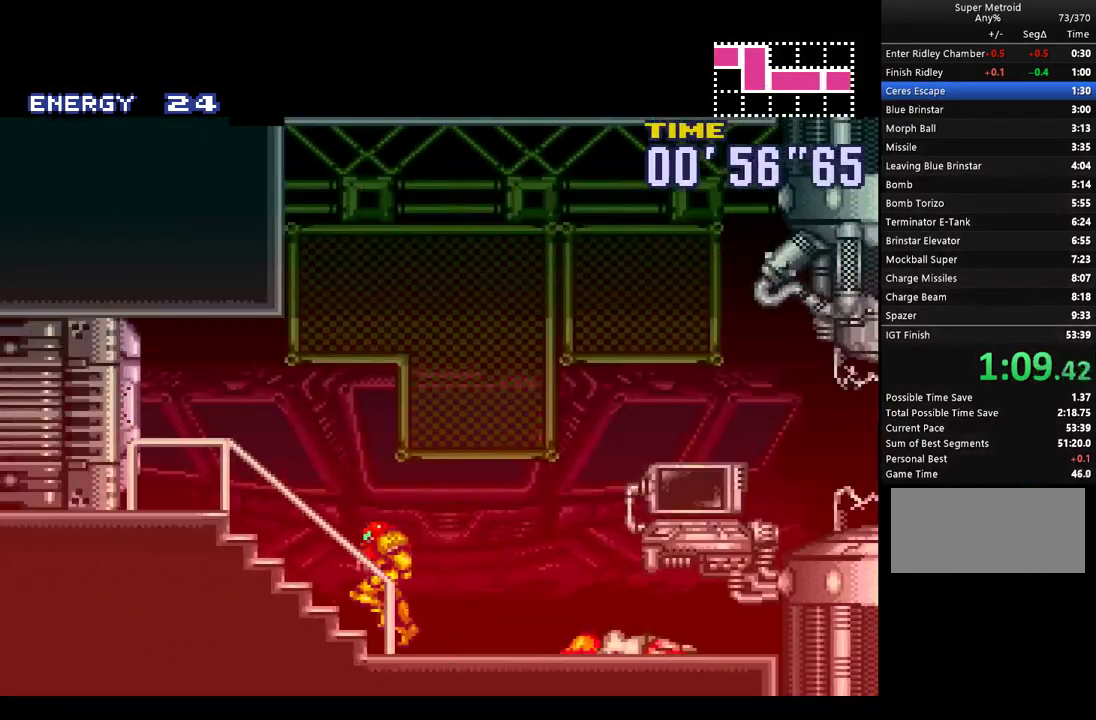
{"buttons": ["A", "DPAD_LEFT"], "events": [[217, "DPAD_LEFT", "up"], [367, "DPAD_LEFT", "down"]]}
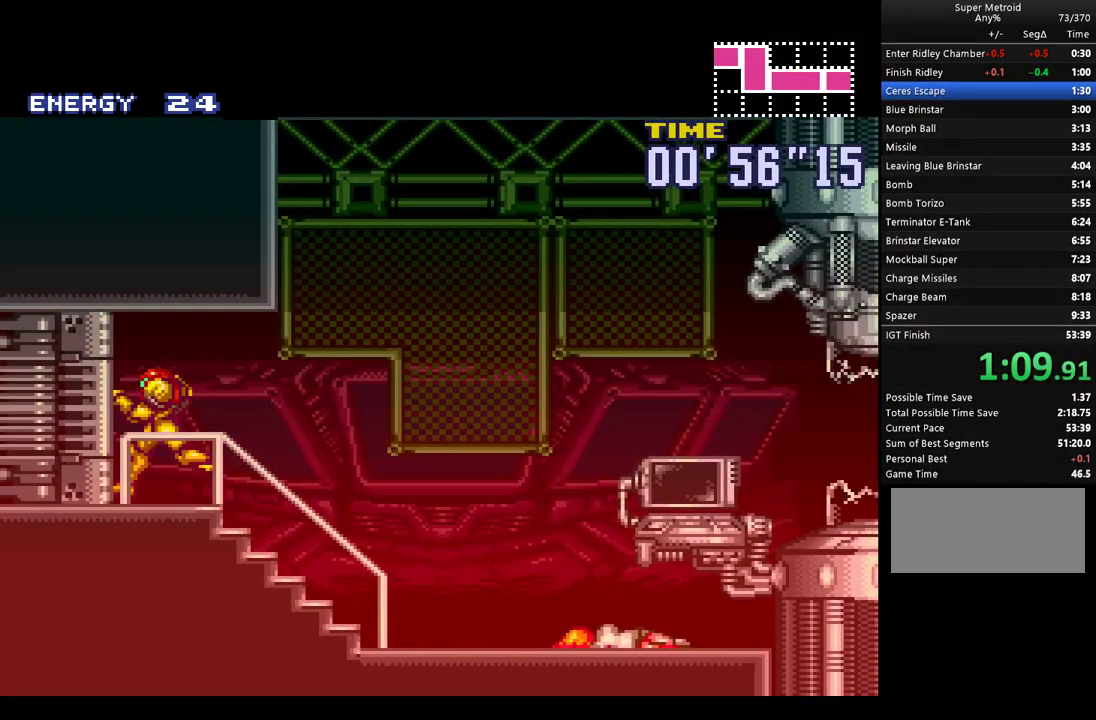
{"buttons": ["A", "DPAD_LEFT"], "events": []}
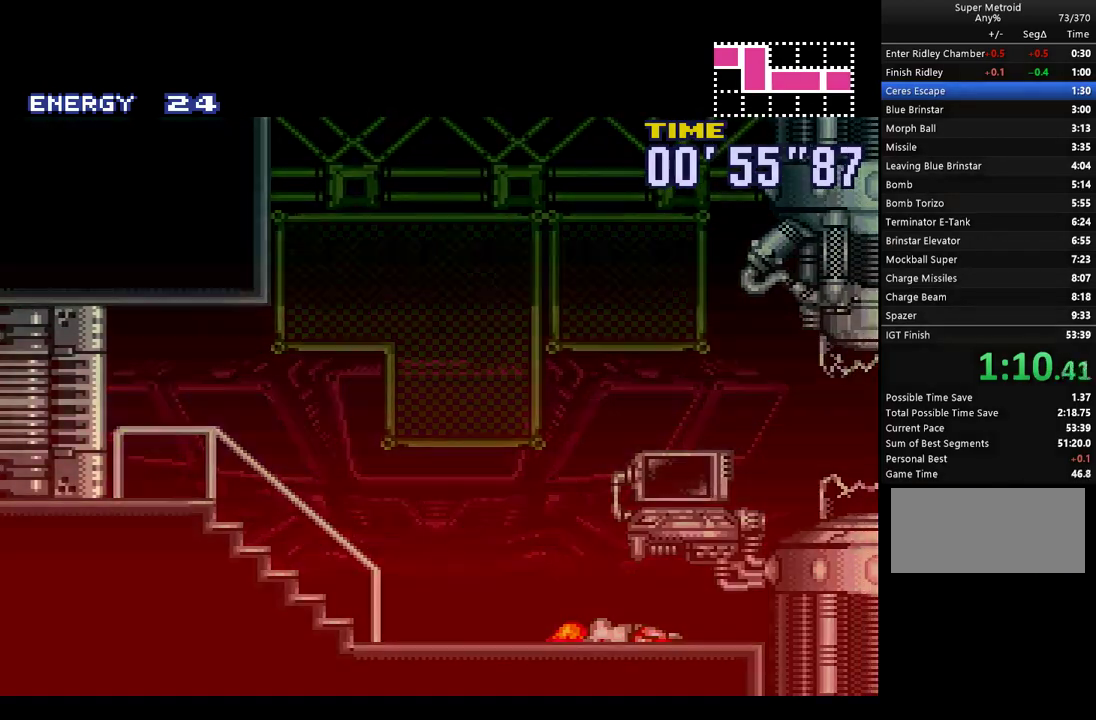
{"buttons": ["A", "DPAD_LEFT"], "events": []}
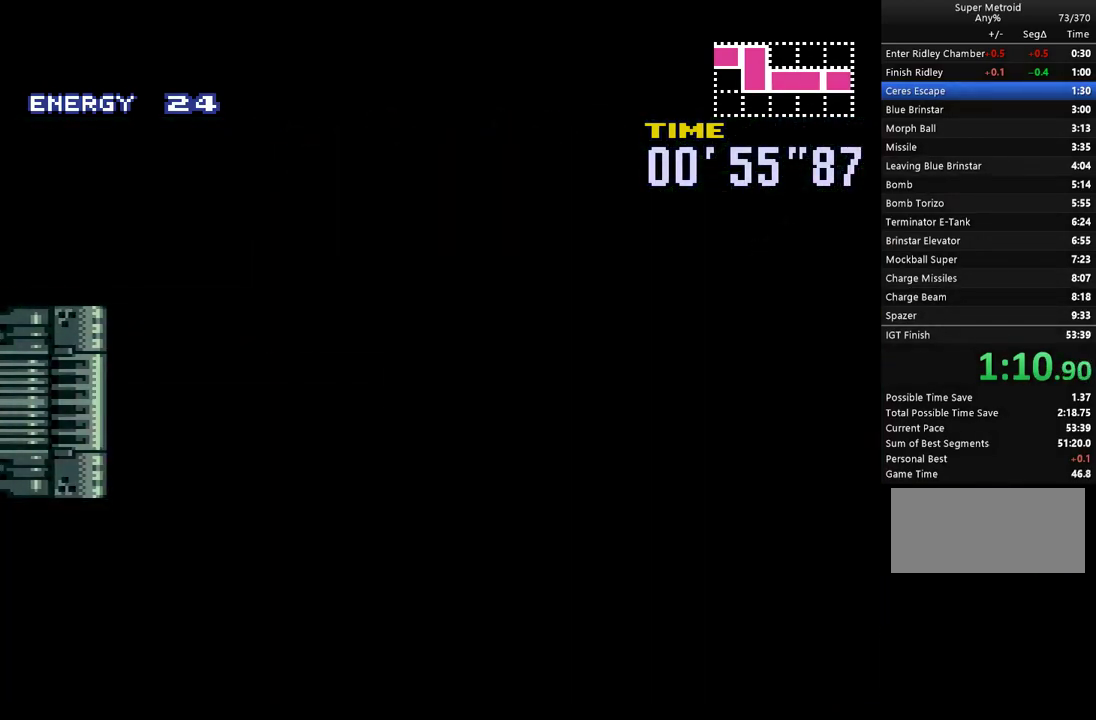
{"buttons": ["A", "DPAD_LEFT"], "events": []}
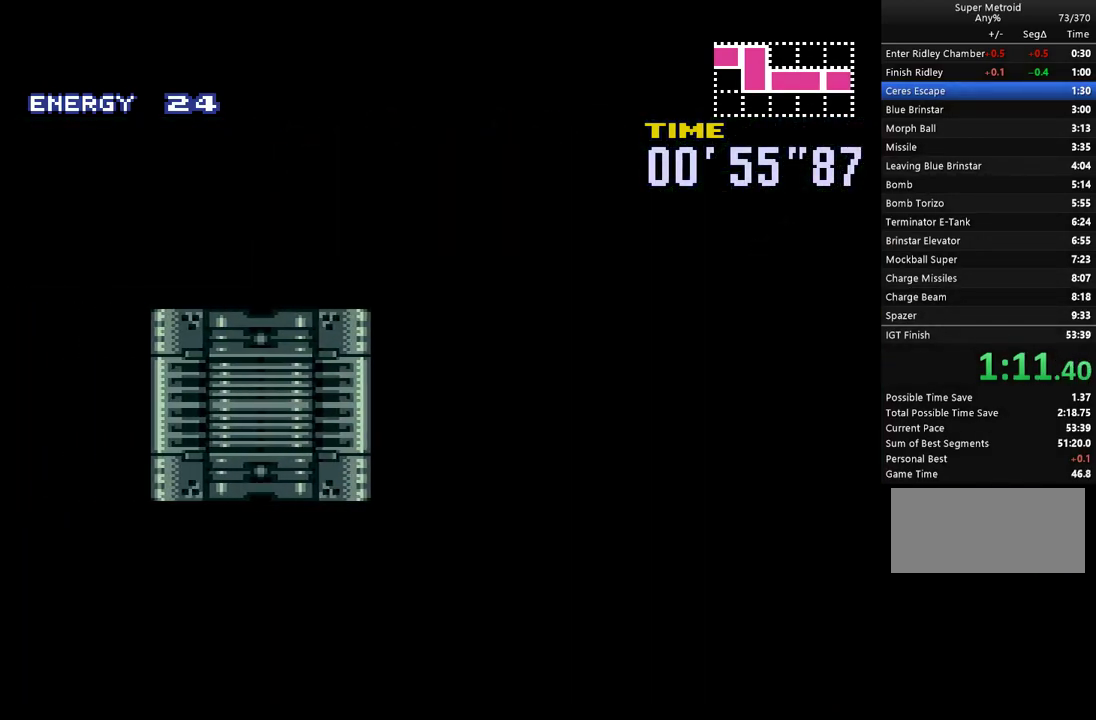
{"buttons": ["A", "DPAD_LEFT"], "events": []}
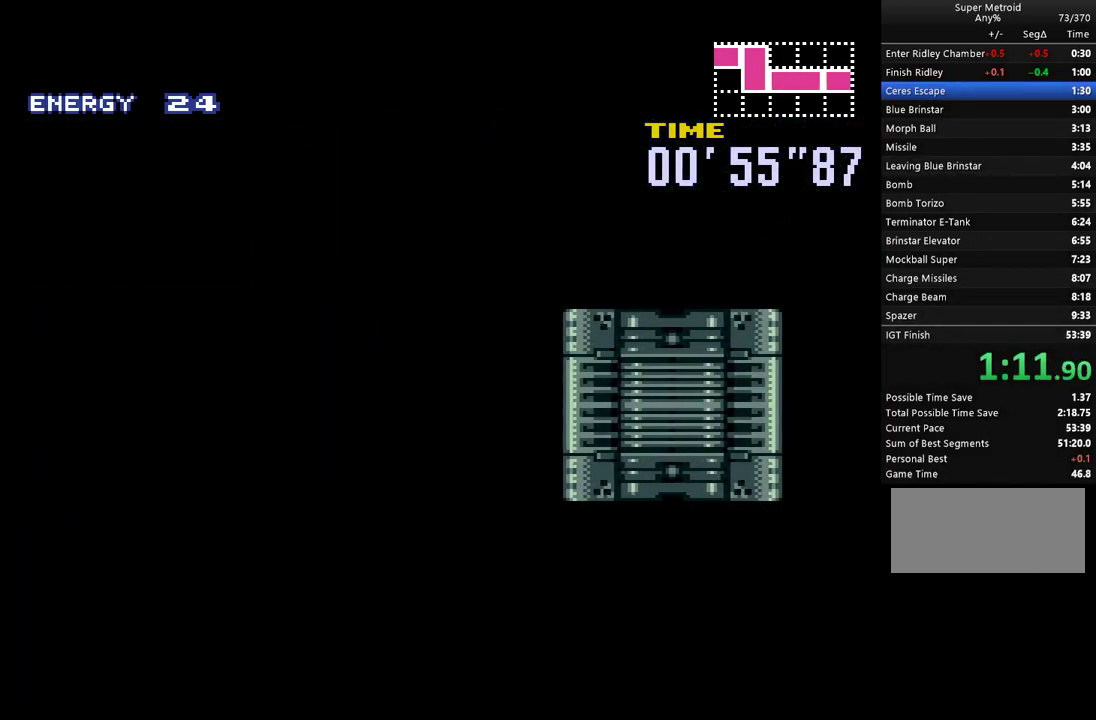
{"buttons": ["A", "DPAD_LEFT"], "events": []}
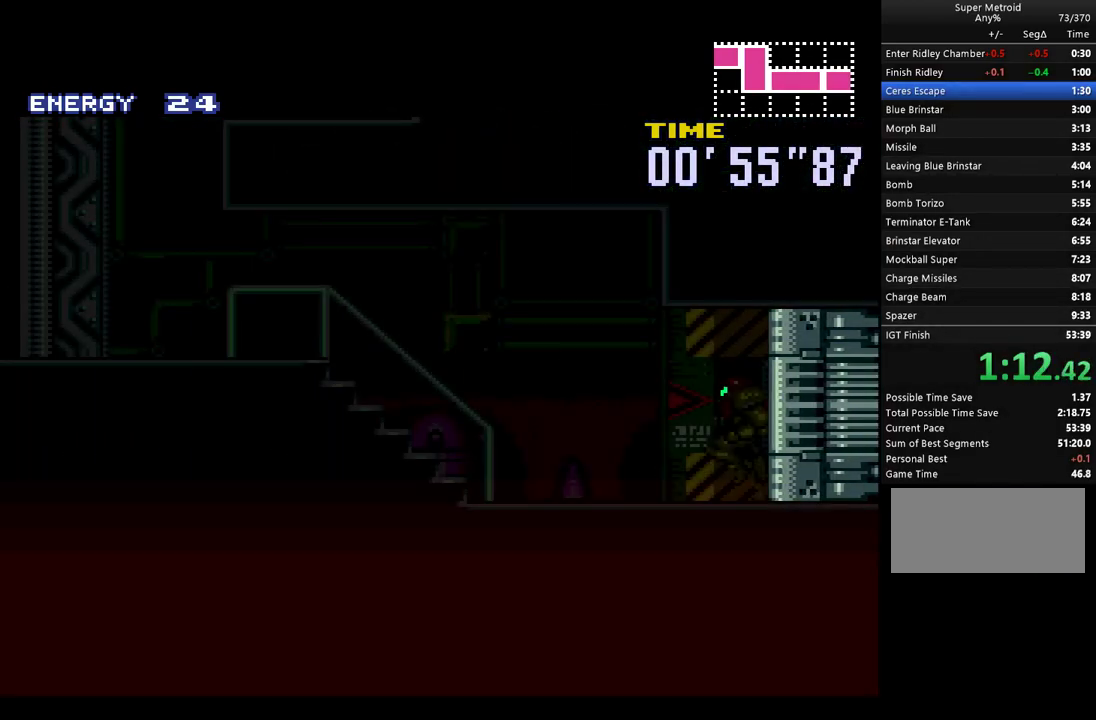
{"buttons": ["A", "DPAD_LEFT"], "events": []}
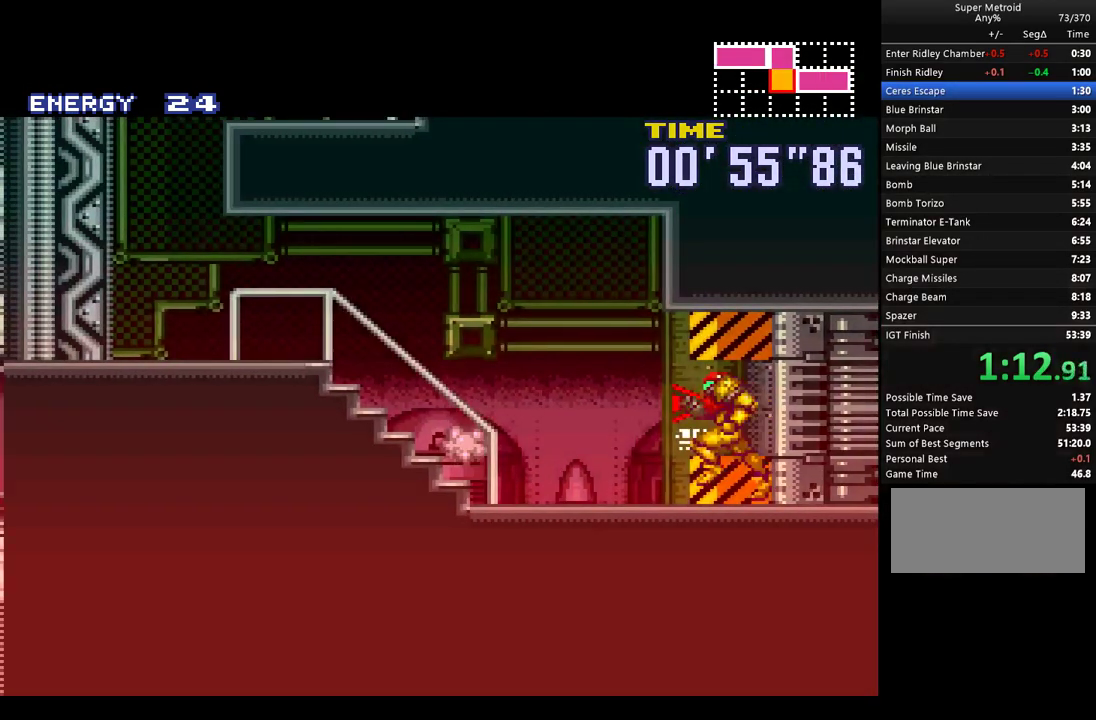
{"buttons": ["A", "DPAD_LEFT"], "events": [[33, "A", "up"], [117, "A", "down"], [117, "B", "down"], [333, "A", "up"], [333, "B", "up"], [467, "A", "down"]]}
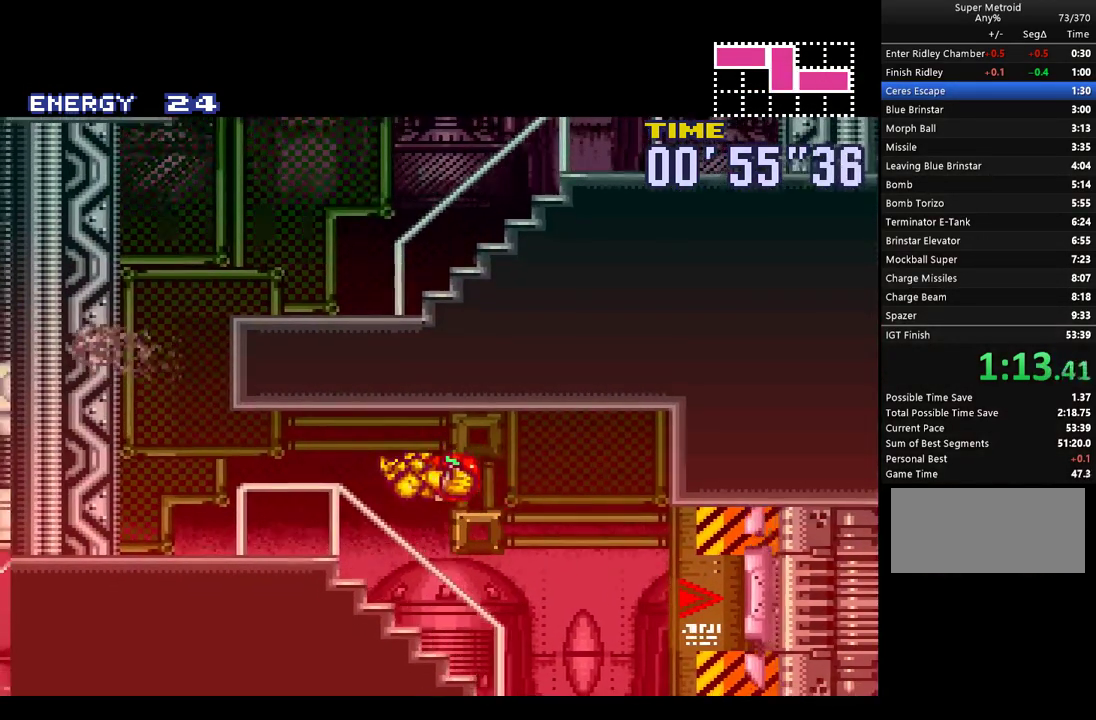
{"buttons": ["A", "B", "DPAD_LEFT"], "events": [[500, "B", "down"]]}
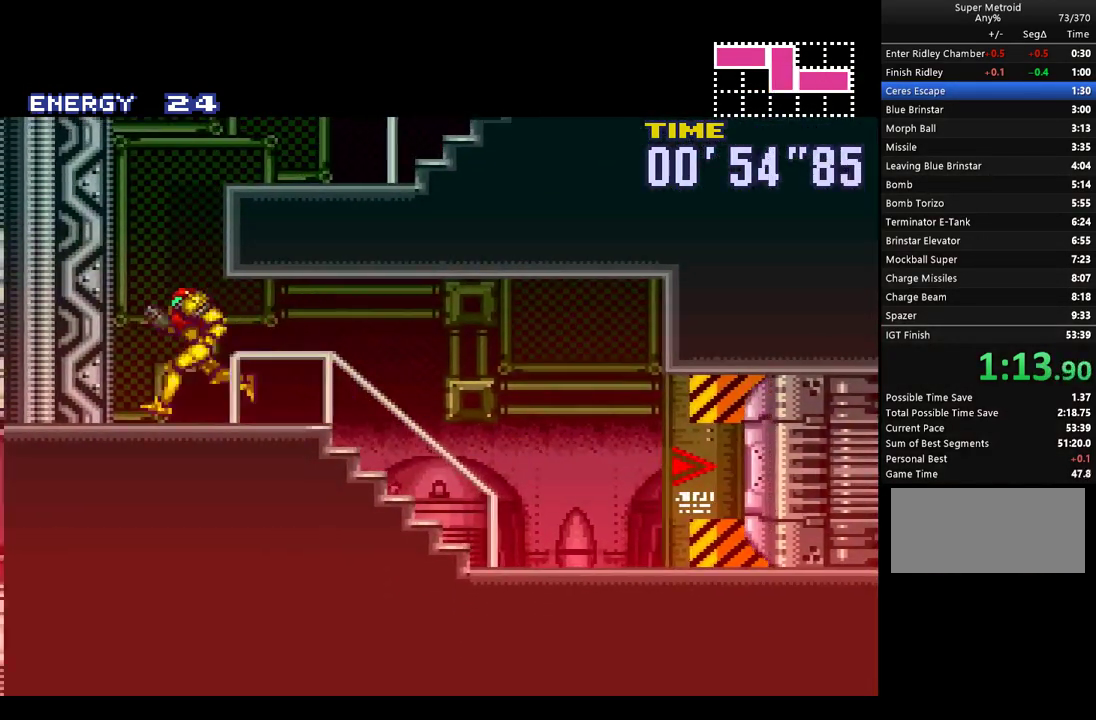
{"buttons": ["A", "DPAD_RIGHT"], "events": [[67, "DPAD_LEFT", "up"], [117, "DPAD_RIGHT", "down"], [400, "B", "up"]]}
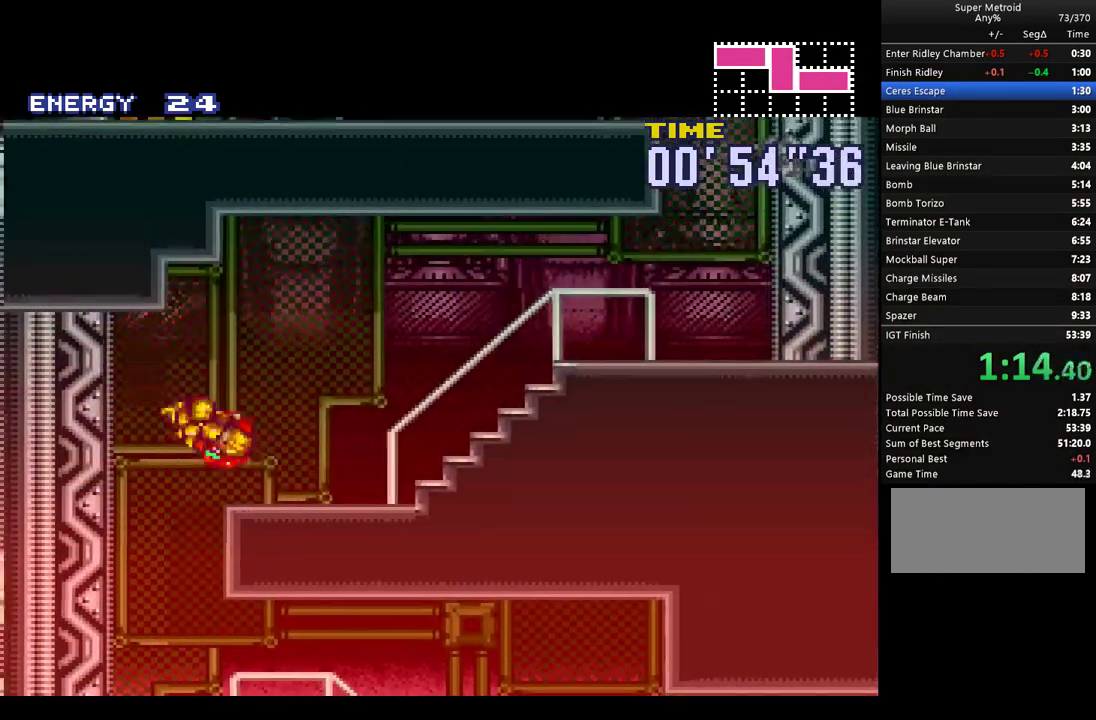
{"buttons": ["A", "DPAD_RIGHT"], "events": []}
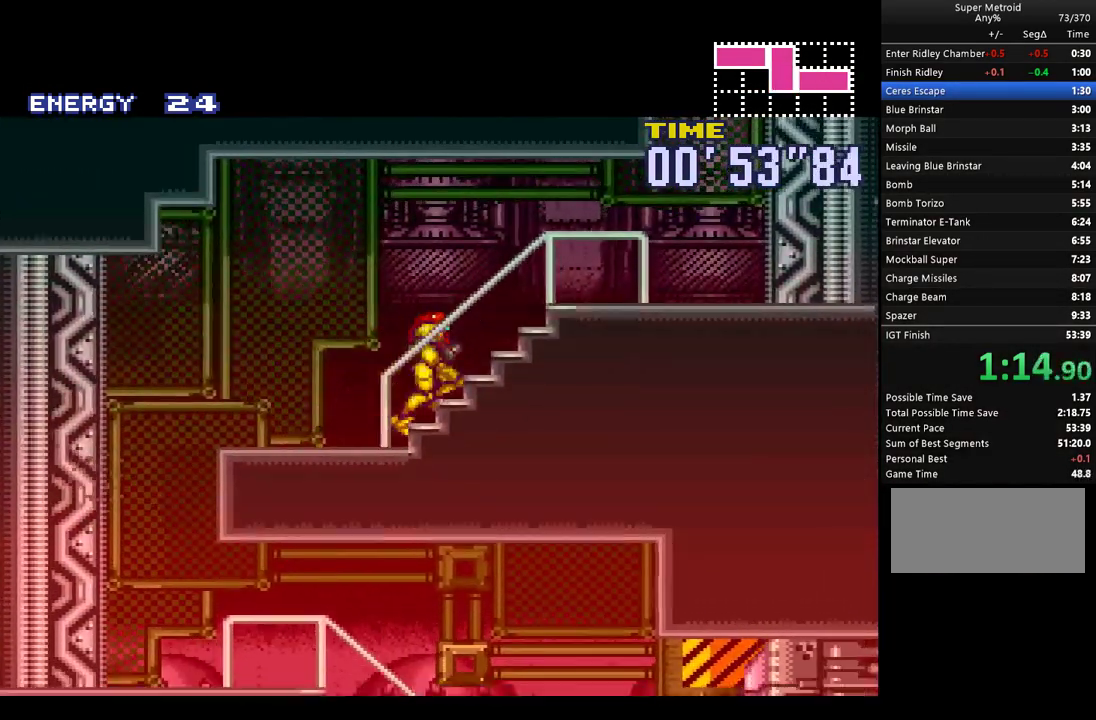
{"buttons": ["A", "B"], "events": [[433, "B", "down"], [467, "DPAD_RIGHT", "up"]]}
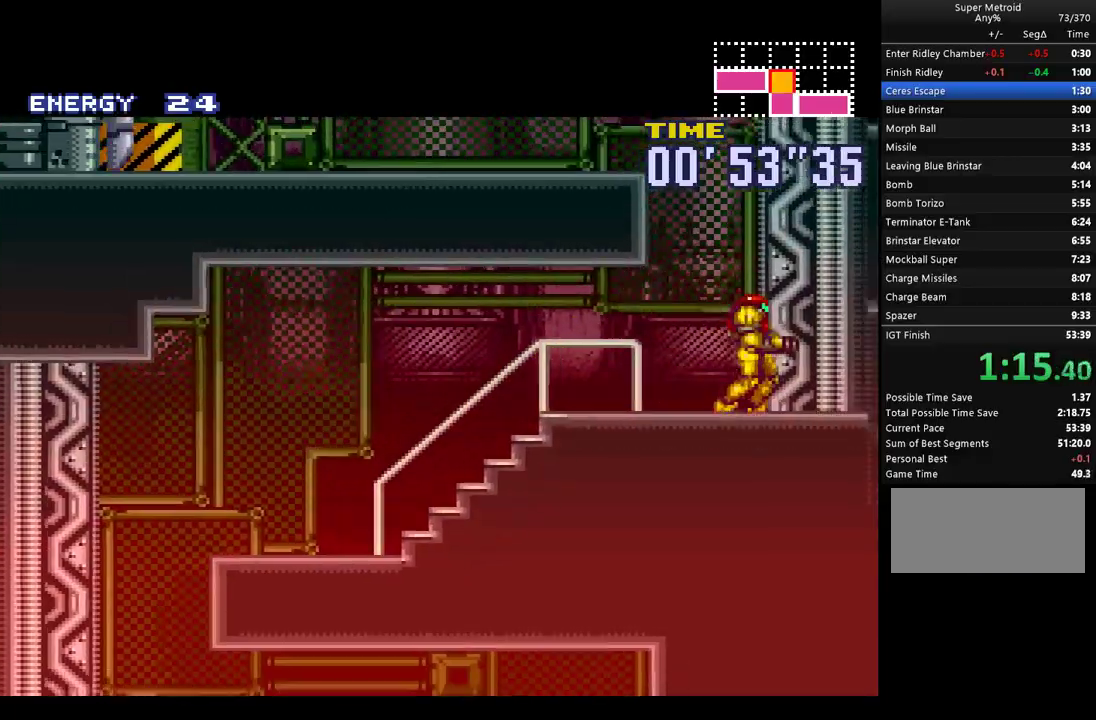
{"buttons": ["A", "DPAD_LEFT"], "events": [[33, "DPAD_LEFT", "down"], [433, "B", "up"]]}
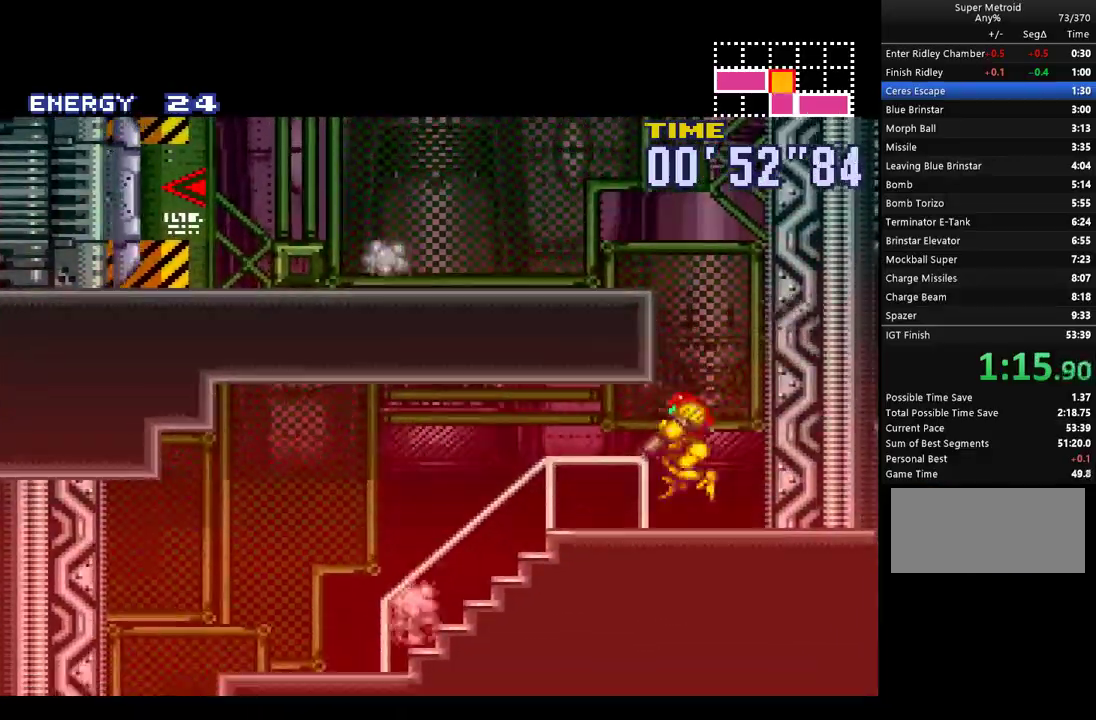
{"buttons": ["A", "B", "DPAD_LEFT"], "events": [[67, "DPAD_LEFT", "up"], [117, "DPAD_RIGHT", "down"], [250, "B", "down"], [283, "DPAD_RIGHT", "up"], [367, "DPAD_LEFT", "down"]]}
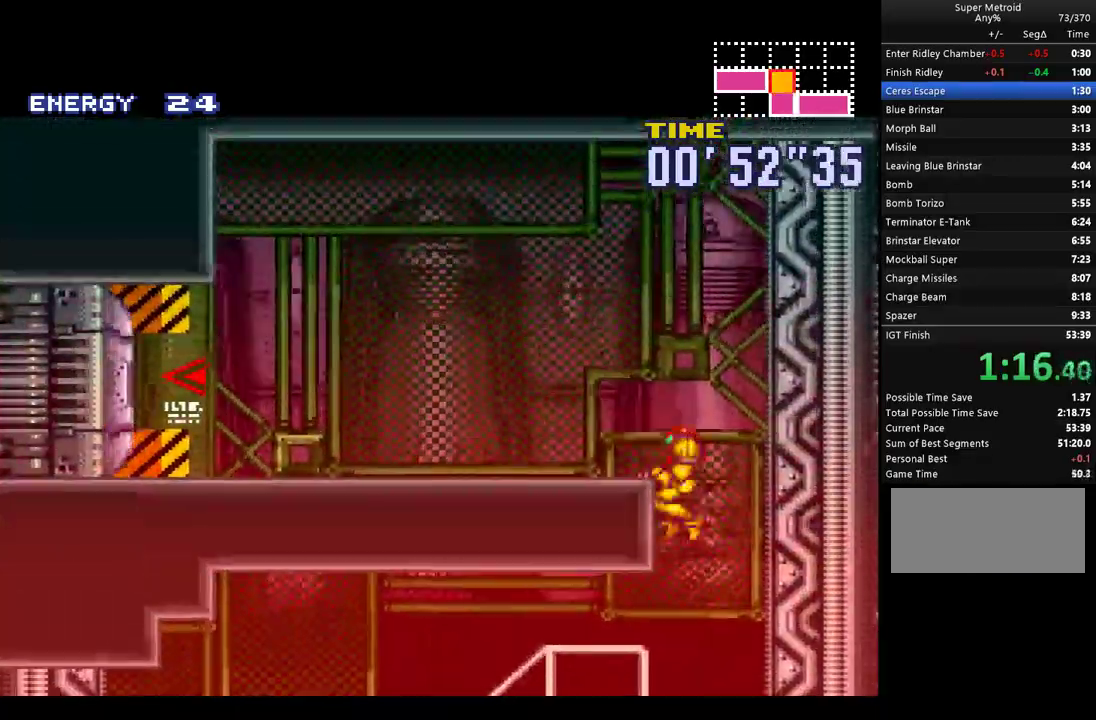
{"buttons": ["A", "DPAD_LEFT"], "events": [[100, "B", "up"]]}